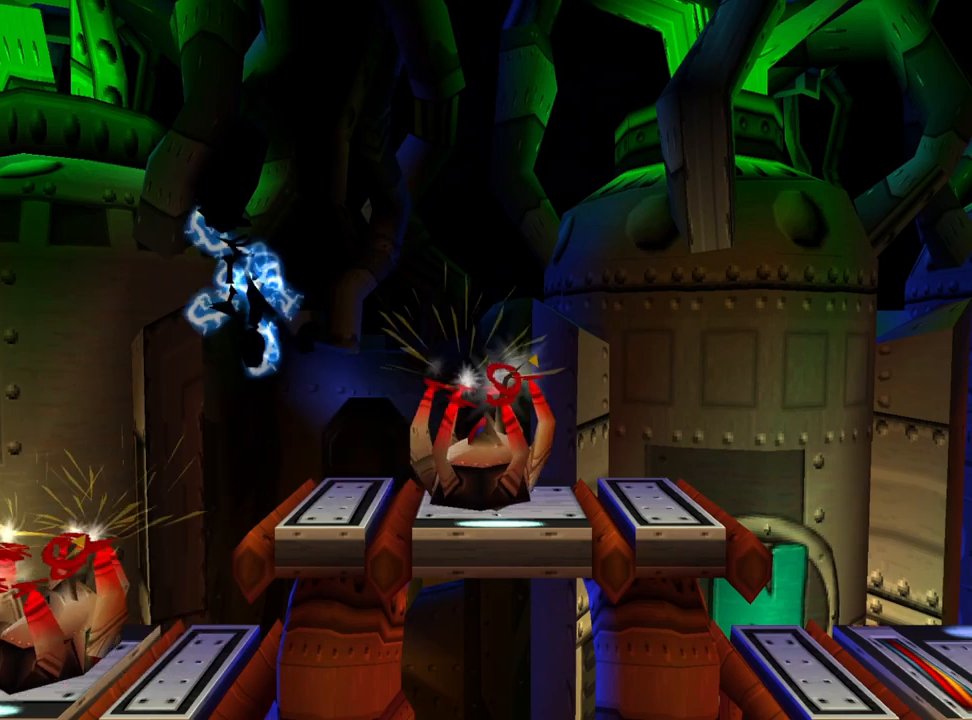
Gameplay with a controller (PlayStation layout); each line is a JSON object with the inputs held at the frame after it. "events" lists button and stick changes between this image and that frame as [ms after this image, input, new state], when the widget could be followed in between. Not read: left_stick right_stick.
{"buttons": [], "events": []}
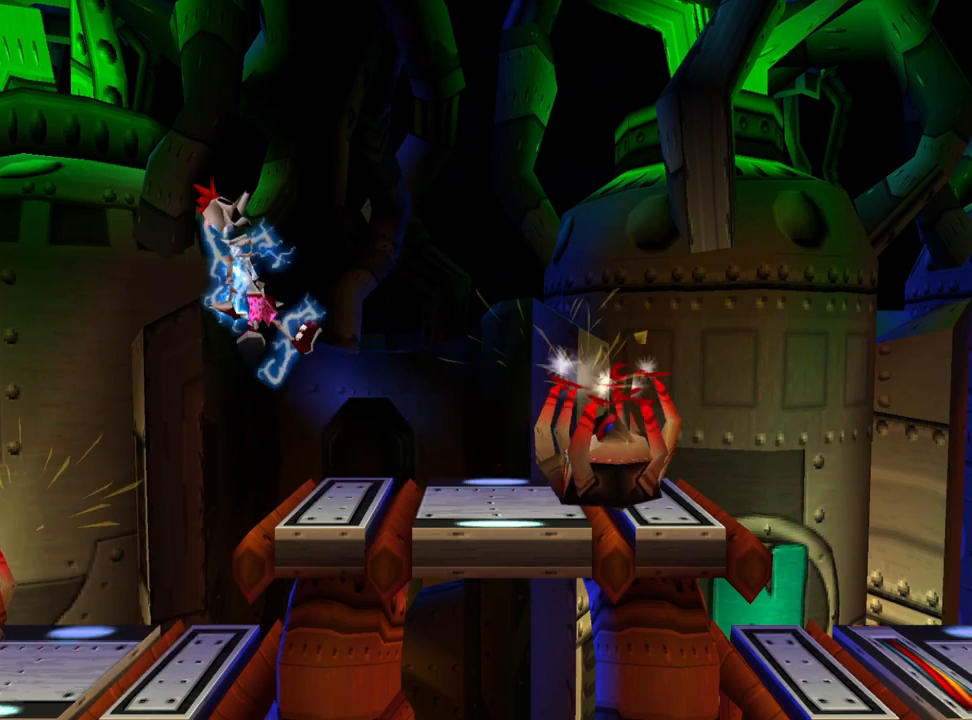
{"buttons": [], "events": []}
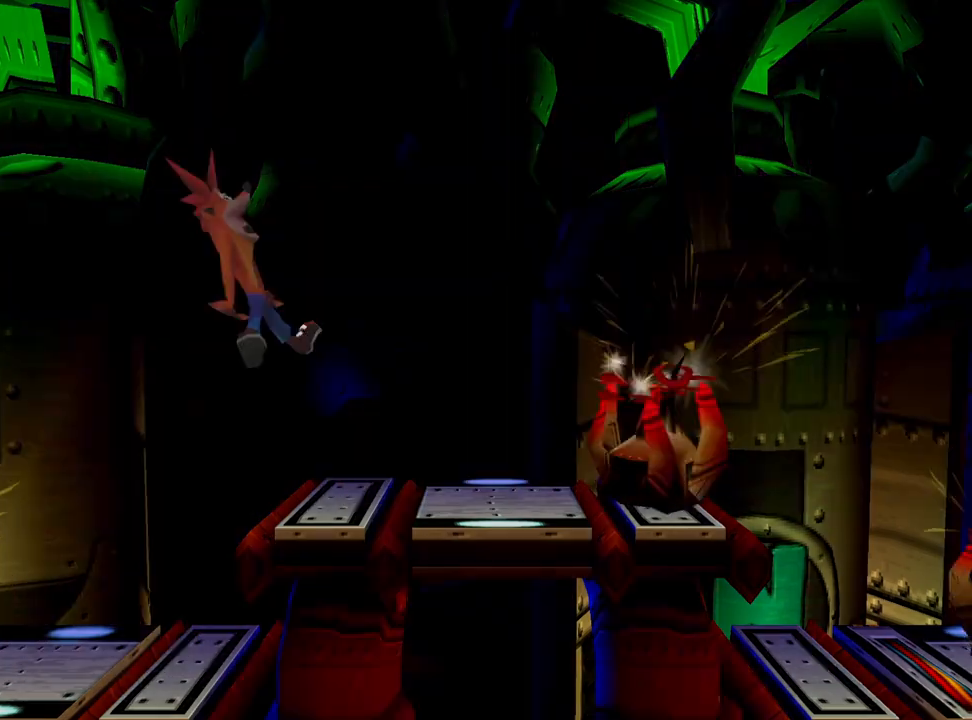
{"buttons": [], "events": []}
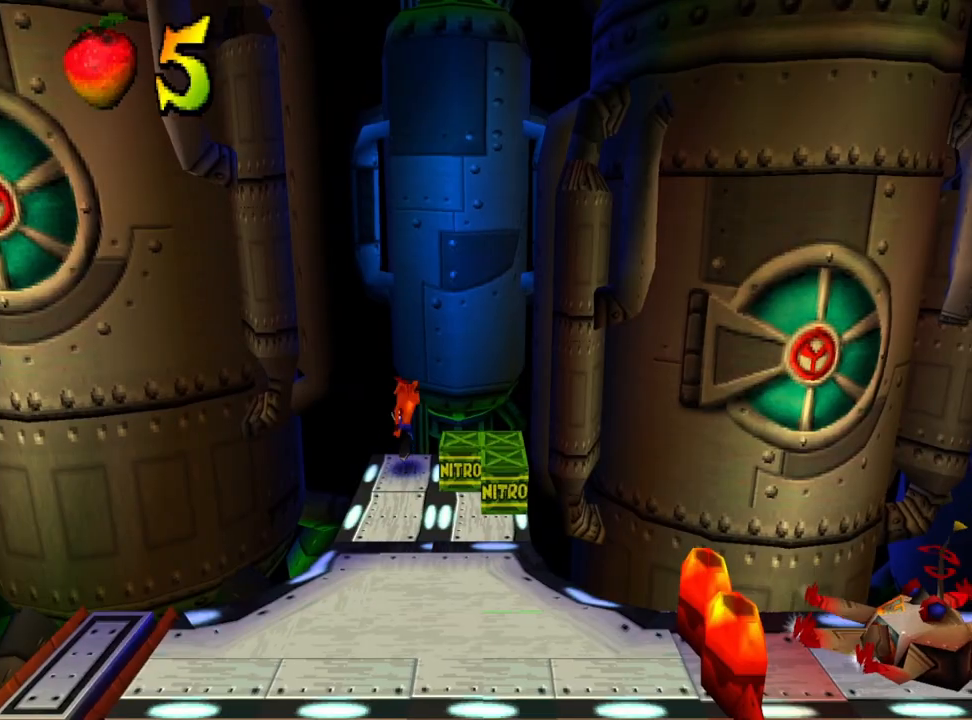
{"buttons": [], "events": [[33, "DPAD_RIGHT", "down"], [200, "DPAD_RIGHT", "up"], [367, "DPAD_RIGHT", "down"], [500, "DPAD_RIGHT", "up"]]}
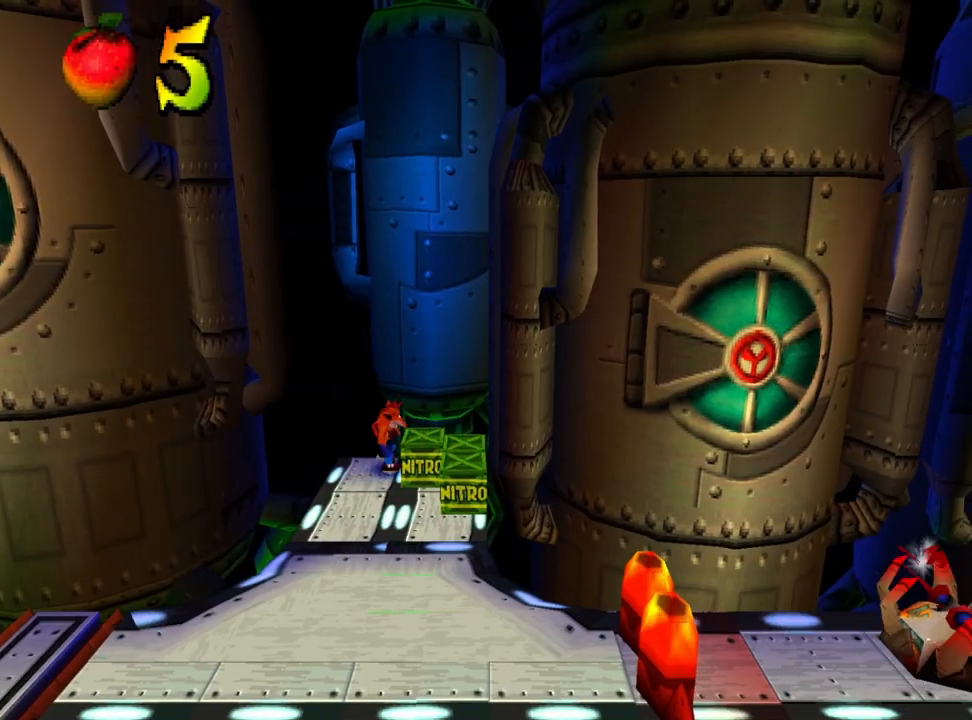
{"buttons": [], "events": [[267, "DPAD_RIGHT", "down"], [367, "DPAD_RIGHT", "up"]]}
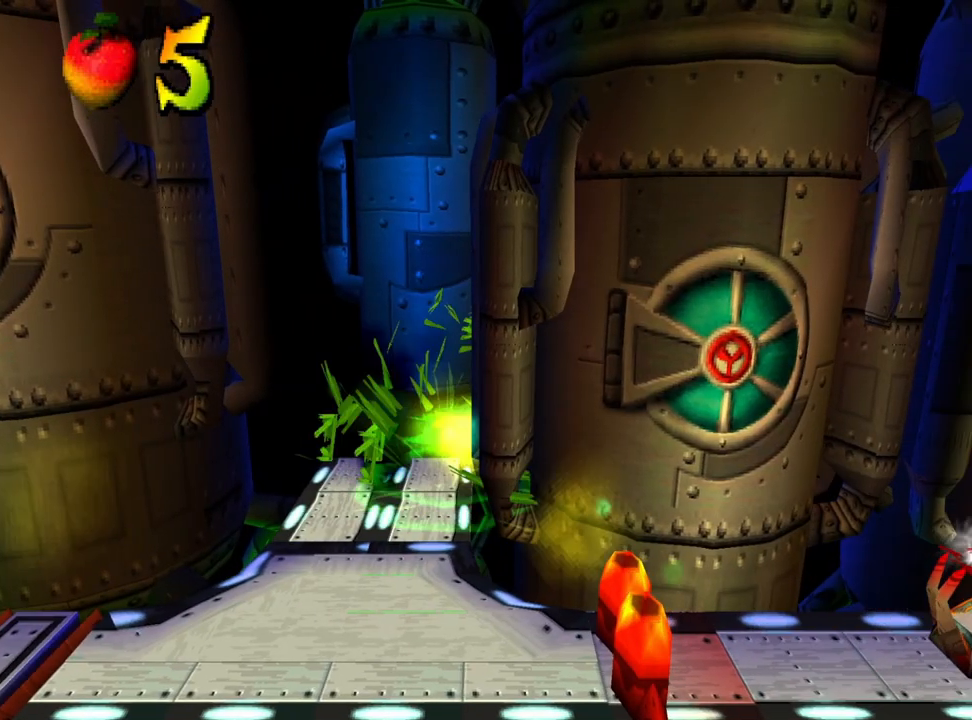
{"buttons": [], "events": []}
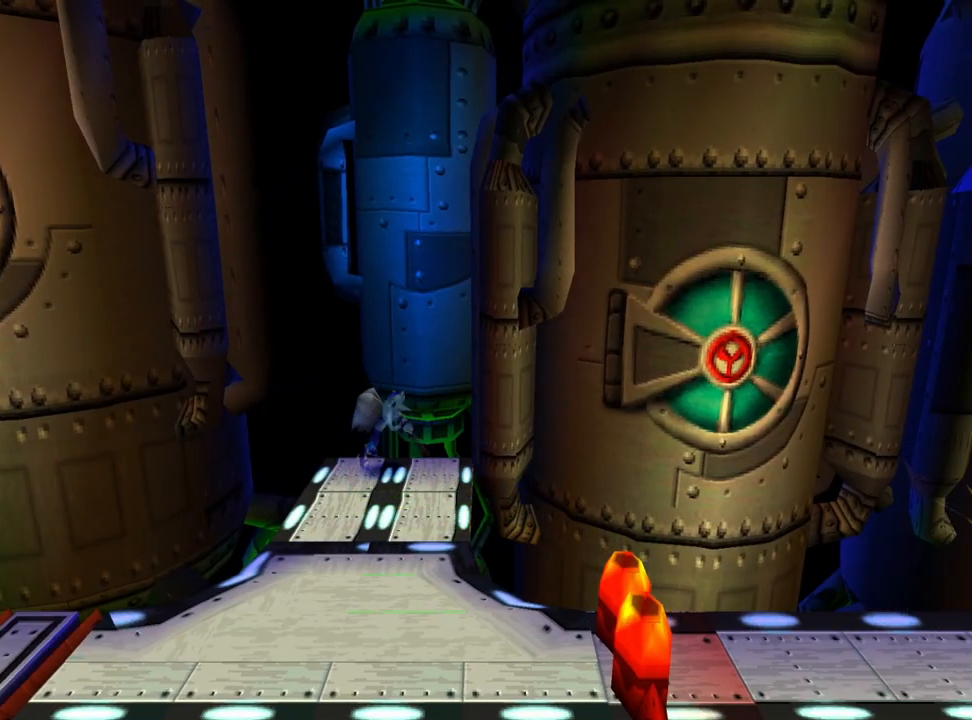
{"buttons": [], "events": []}
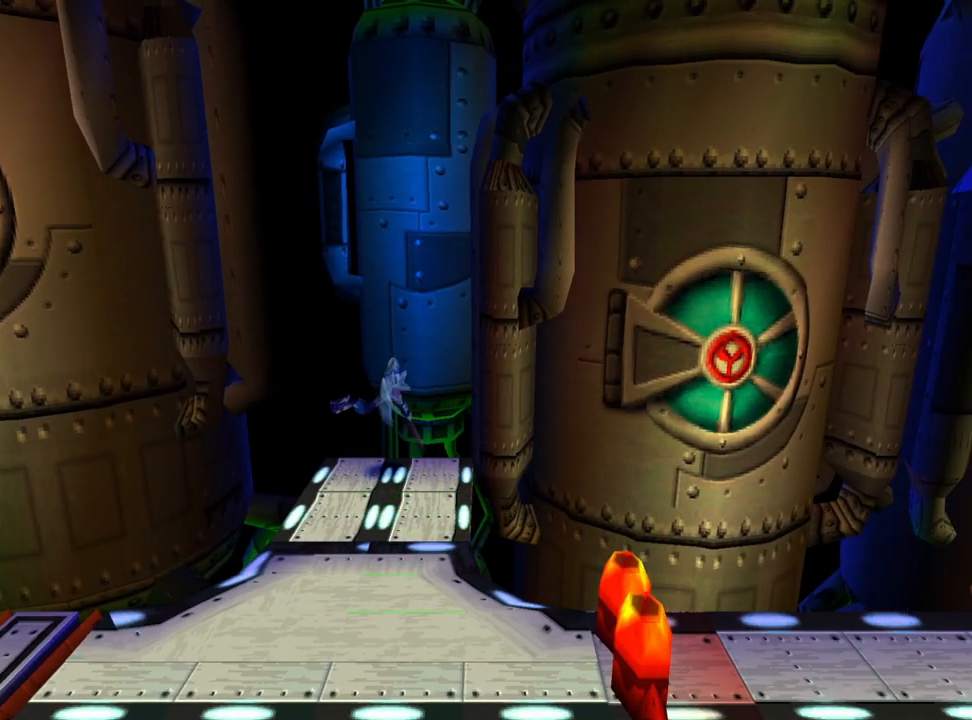
{"buttons": [], "events": []}
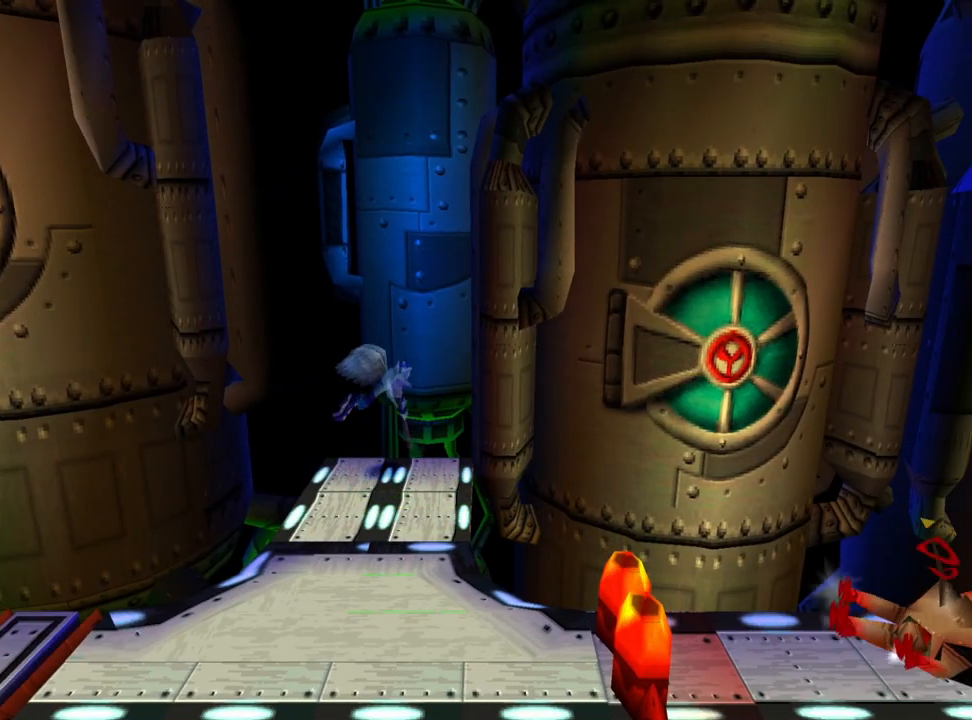
{"buttons": [], "events": []}
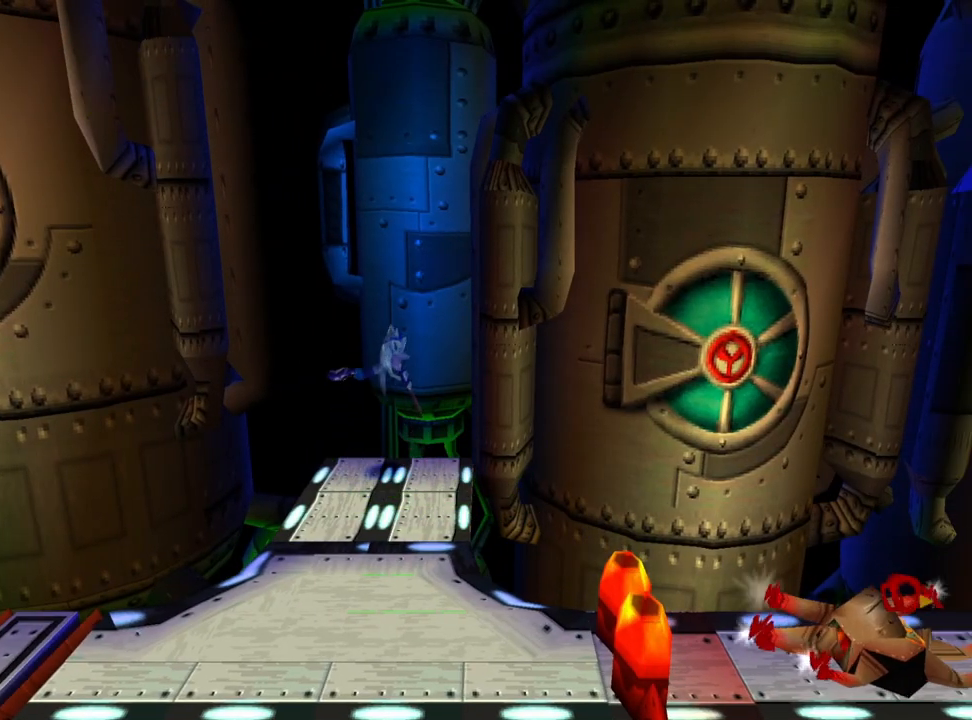
{"buttons": [], "events": []}
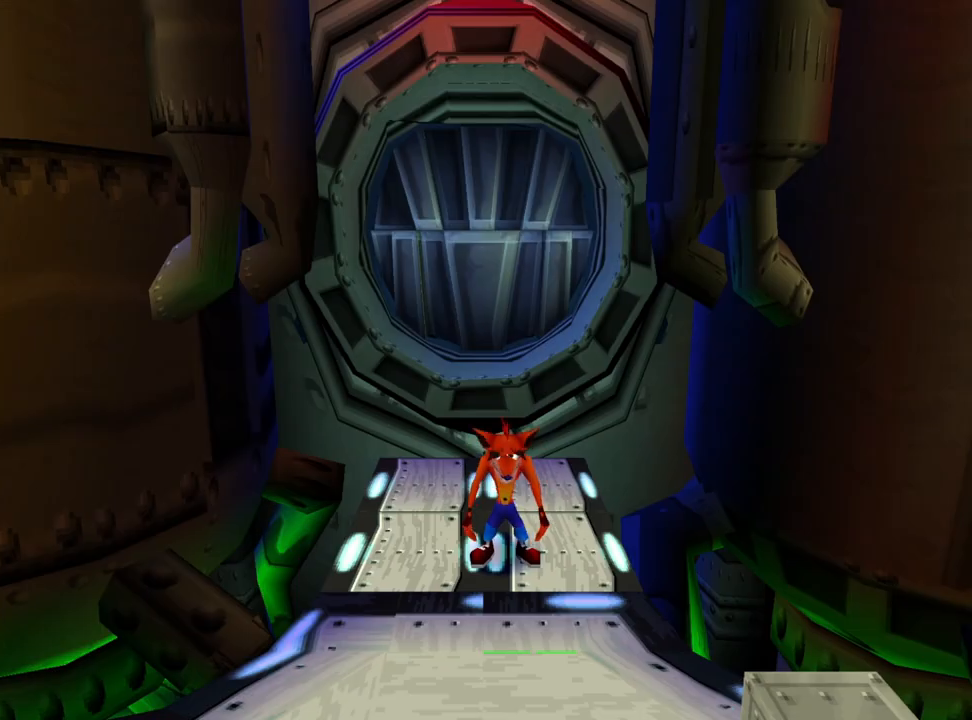
{"buttons": [], "events": []}
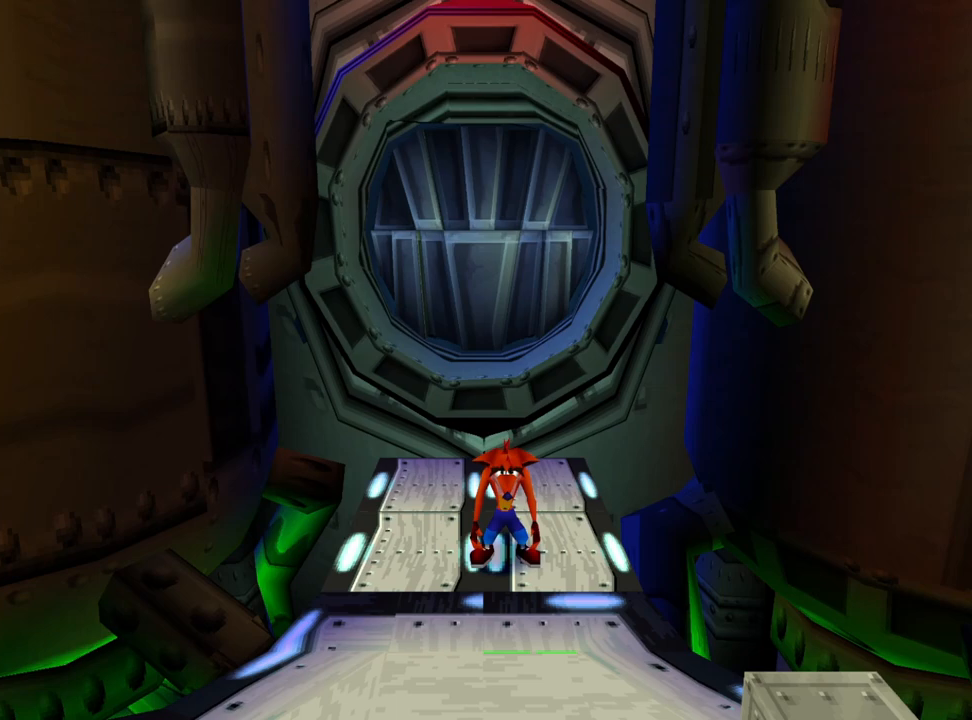
{"buttons": [], "events": []}
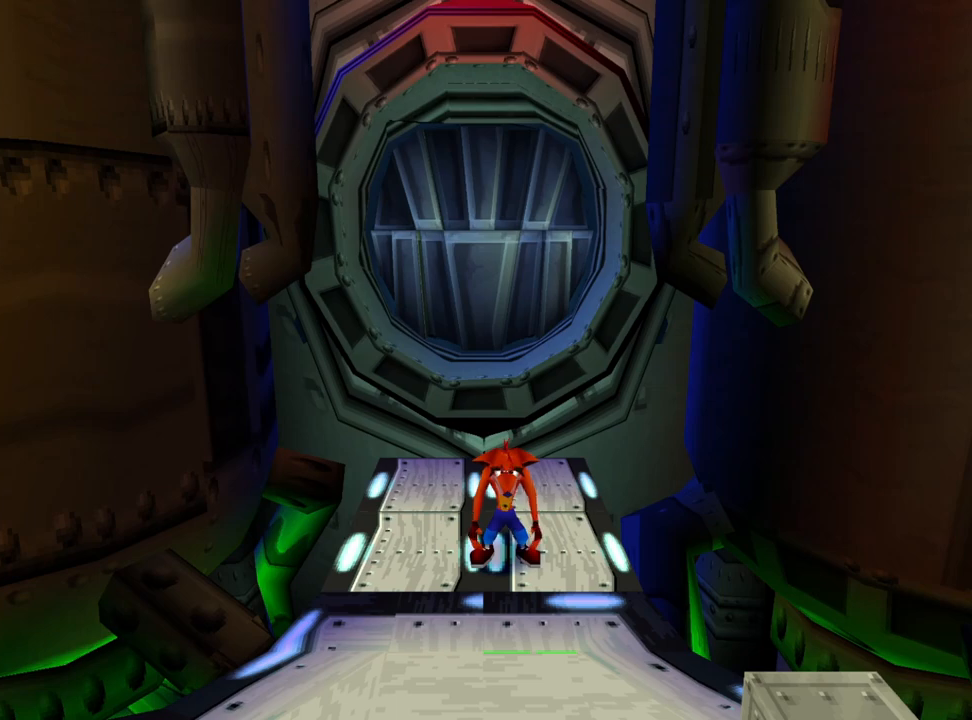
{"buttons": [], "events": []}
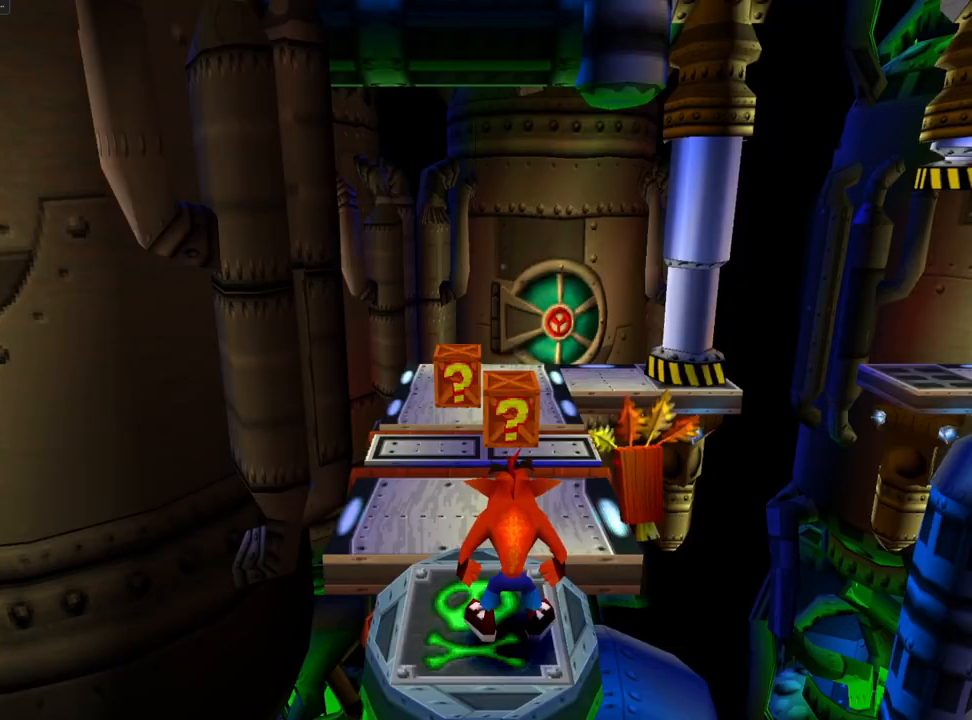
{"buttons": [], "events": []}
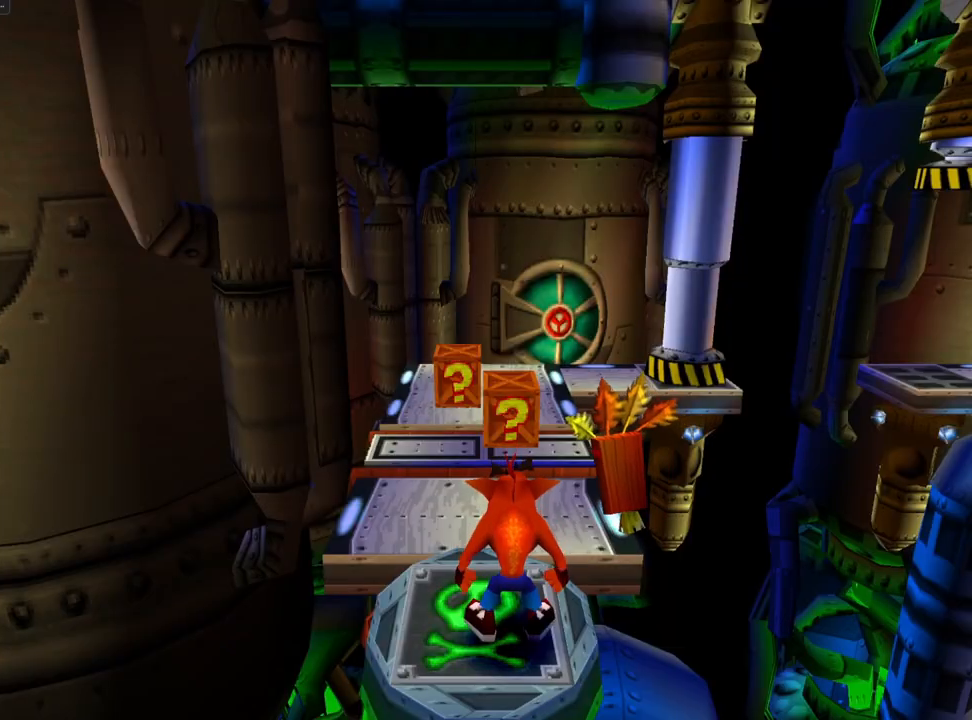
{"buttons": ["CROSS", "DPAD_UP"], "events": [[33, "DPAD_UP", "down"], [467, "CROSS", "down"]]}
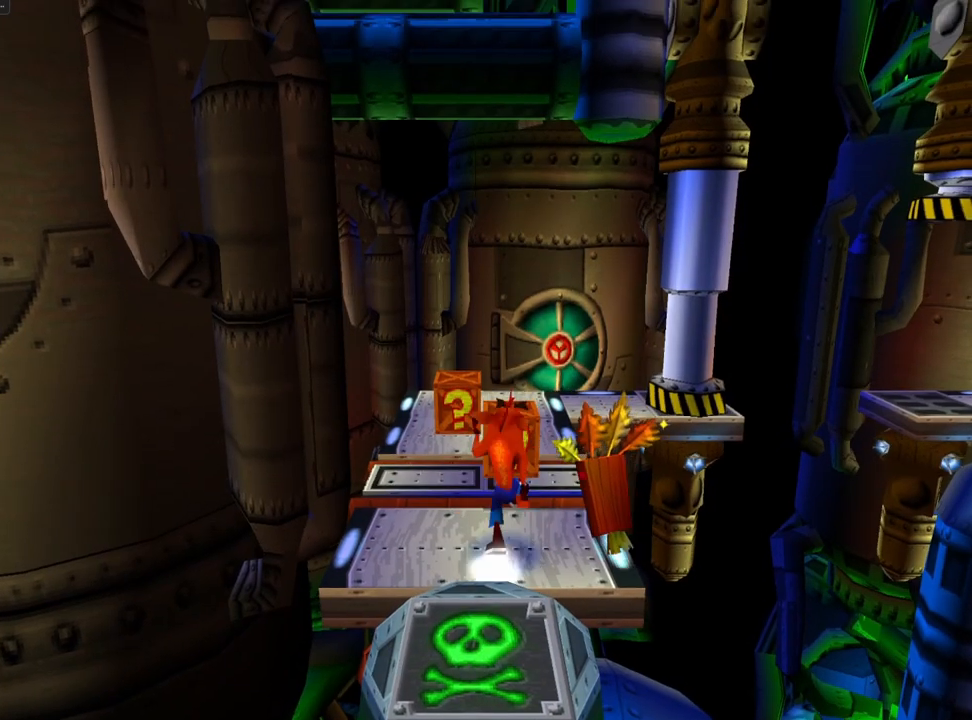
{"buttons": [], "events": [[67, "CROSS", "up"], [367, "DPAD_UP", "up"]]}
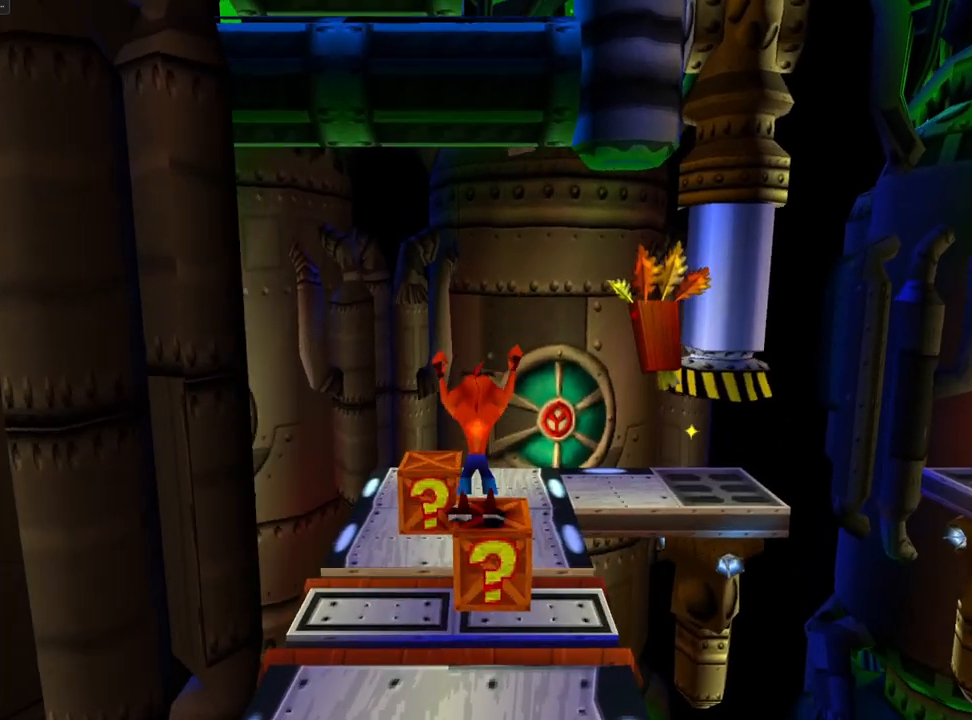
{"buttons": ["DPAD_UP"], "events": [[133, "DPAD_UP", "down"], [200, "DPAD_LEFT", "down"], [433, "DPAD_LEFT", "up"]]}
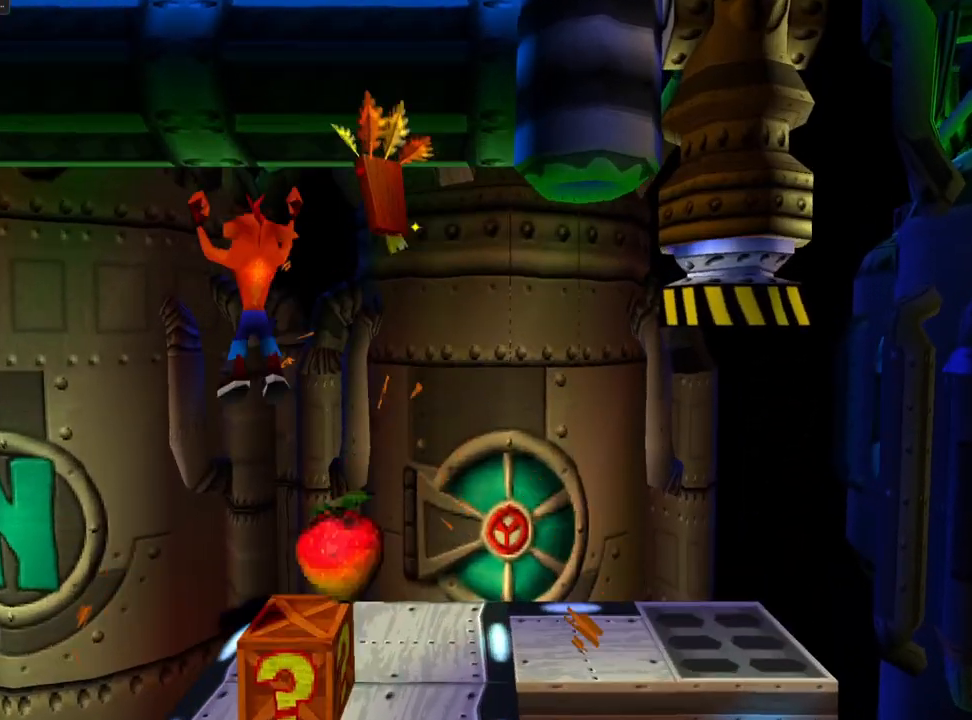
{"buttons": [], "events": [[67, "DPAD_UP", "up"]]}
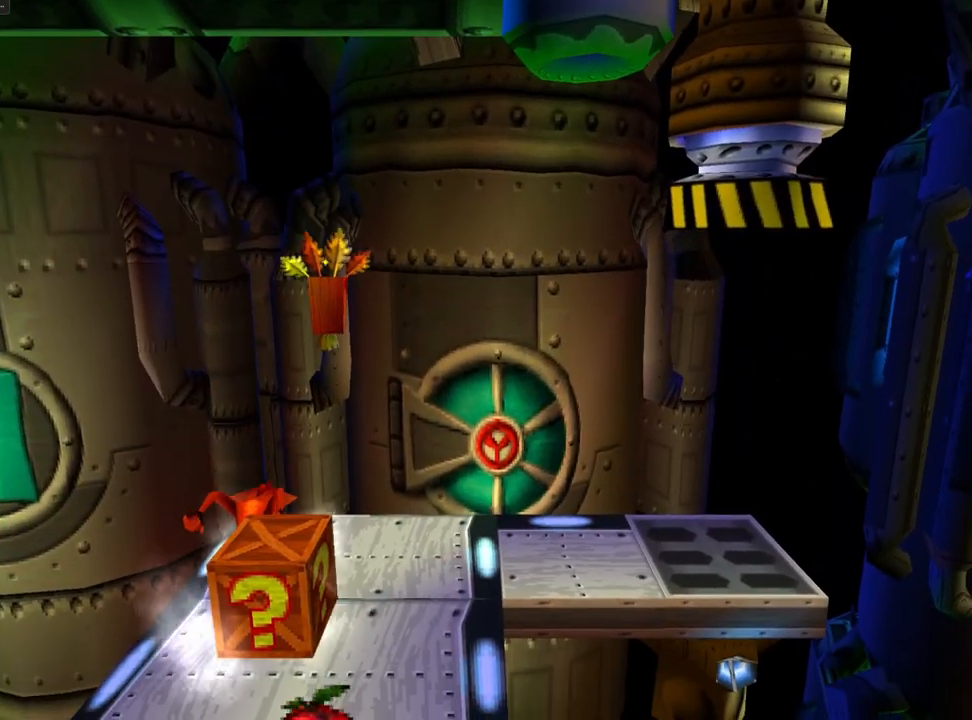
{"buttons": [], "events": [[167, "SQUARE", "down"], [300, "SQUARE", "up"]]}
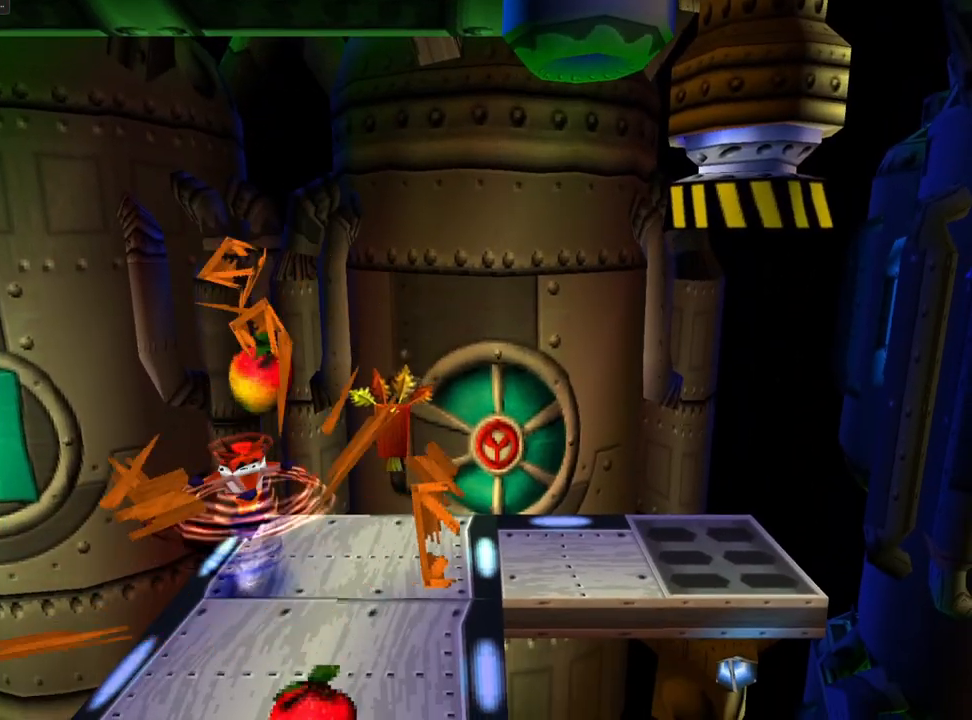
{"buttons": ["DPAD_DOWN"], "events": [[367, "DPAD_DOWN", "down"]]}
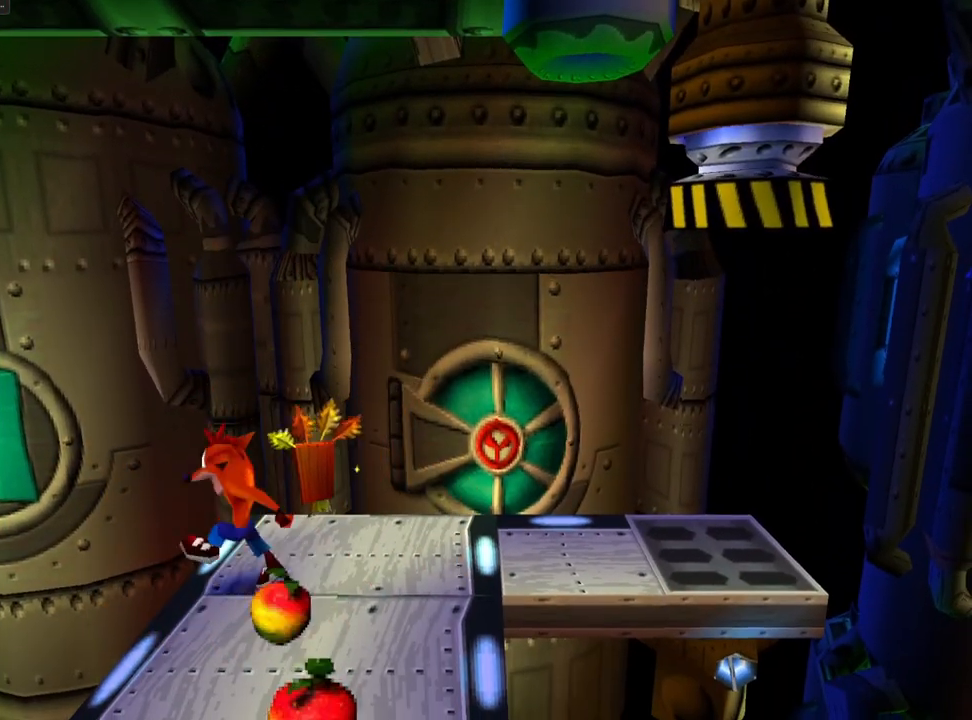
{"buttons": [], "events": [[267, "DPAD_RIGHT", "down"], [300, "DPAD_DOWN", "up"], [467, "DPAD_RIGHT", "up"]]}
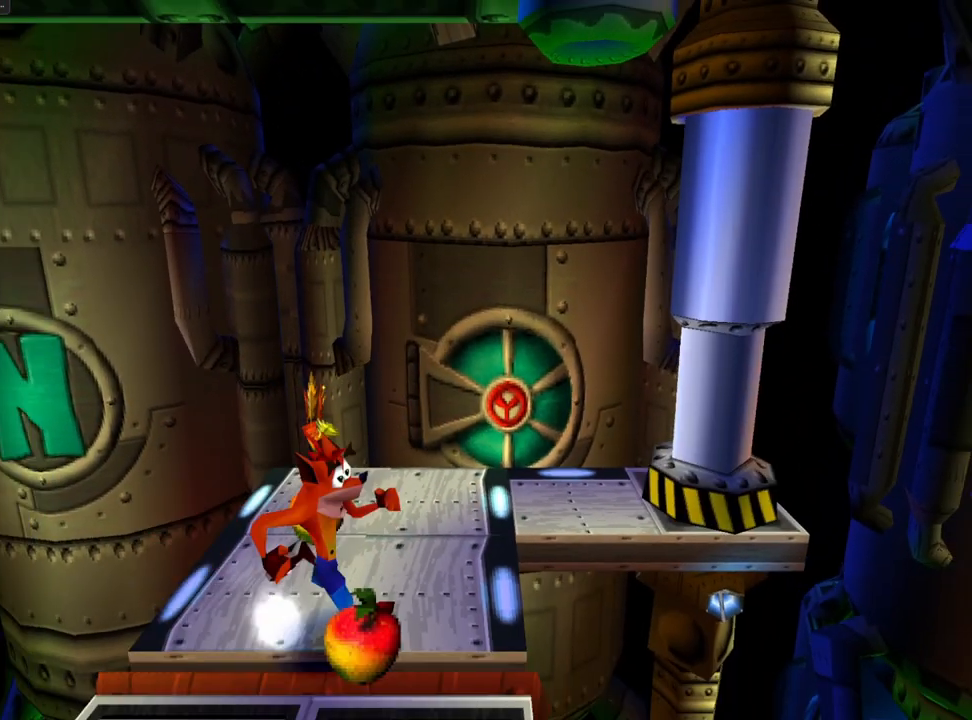
{"buttons": ["DPAD_UP"], "events": [[33, "DPAD_UP", "down"], [267, "DPAD_LEFT", "down"], [333, "DPAD_LEFT", "up"]]}
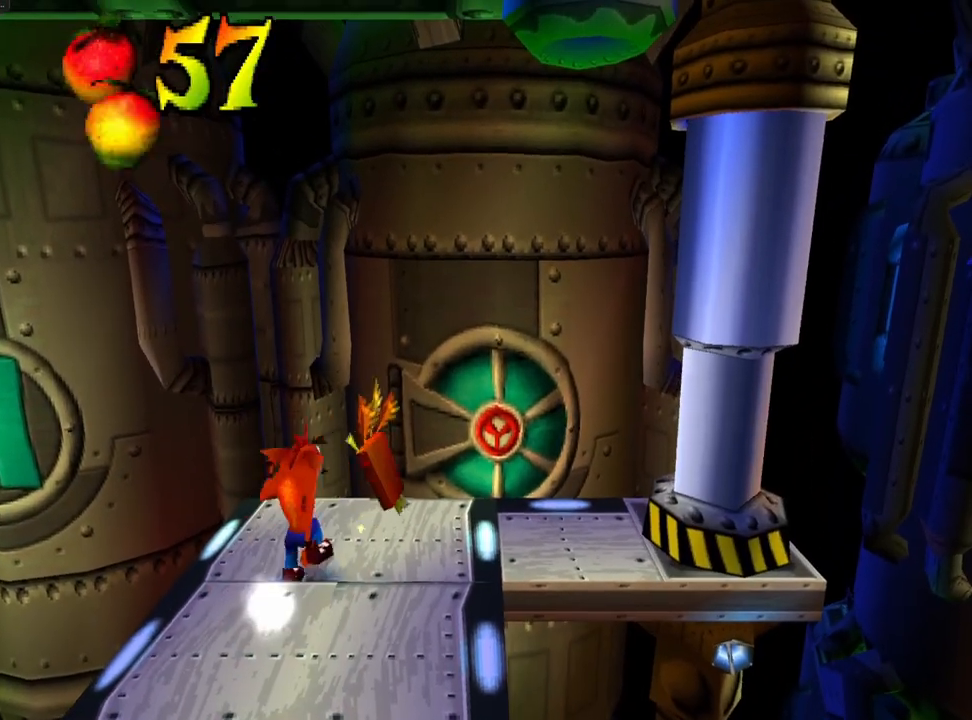
{"buttons": [], "events": [[33, "DPAD_RIGHT", "down"], [167, "DPAD_UP", "up"], [333, "DPAD_RIGHT", "up"]]}
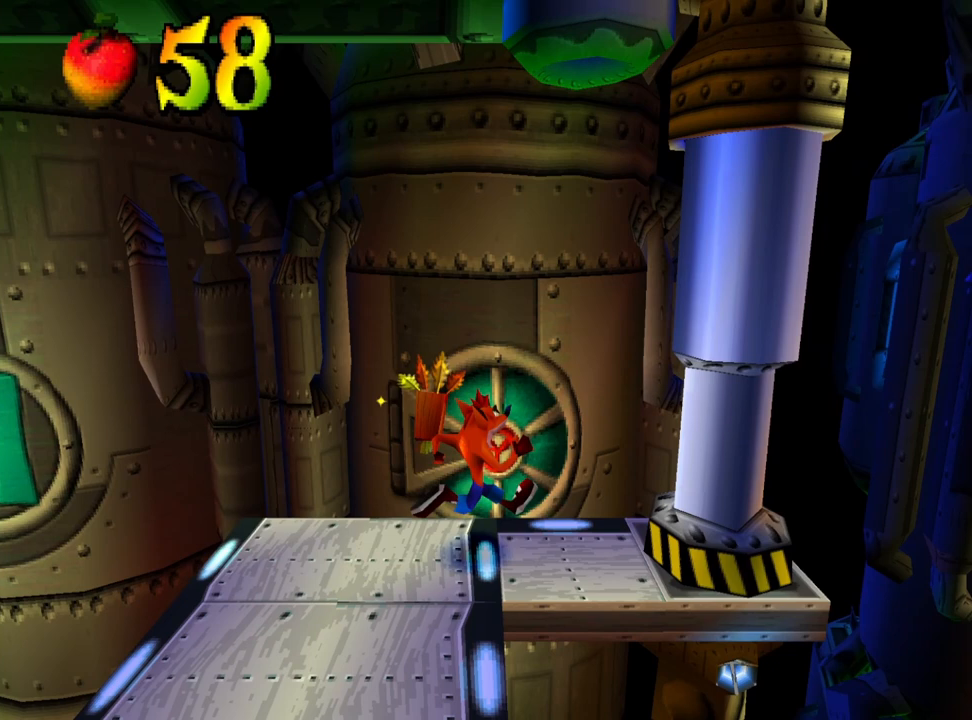
{"buttons": [], "events": [[333, "DPAD_RIGHT", "down"], [500, "DPAD_RIGHT", "up"]]}
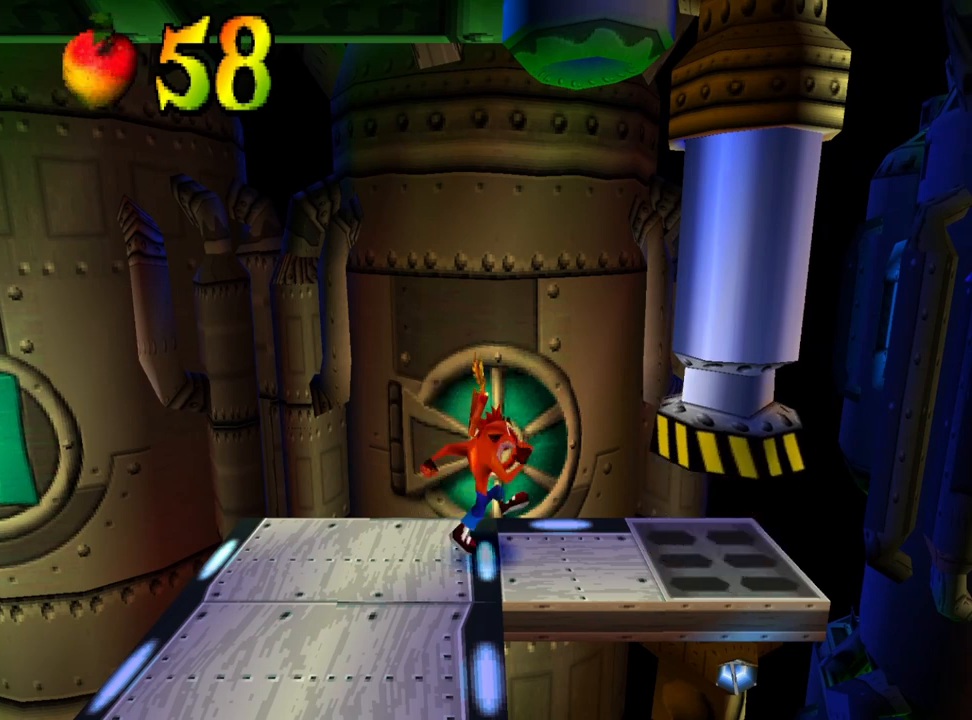
{"buttons": [], "events": []}
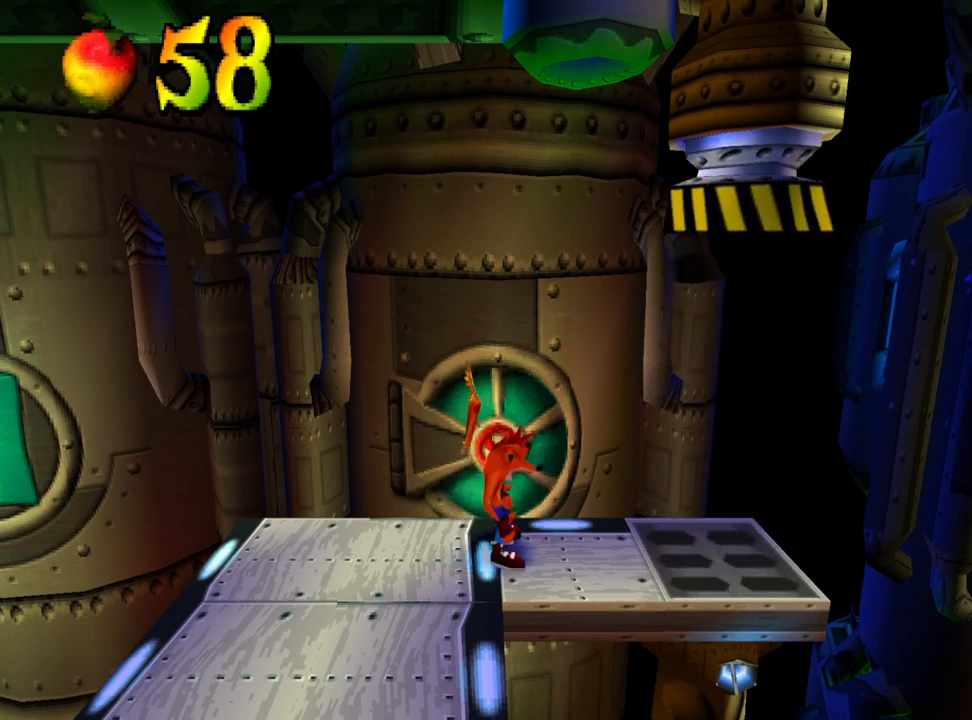
{"buttons": [], "events": []}
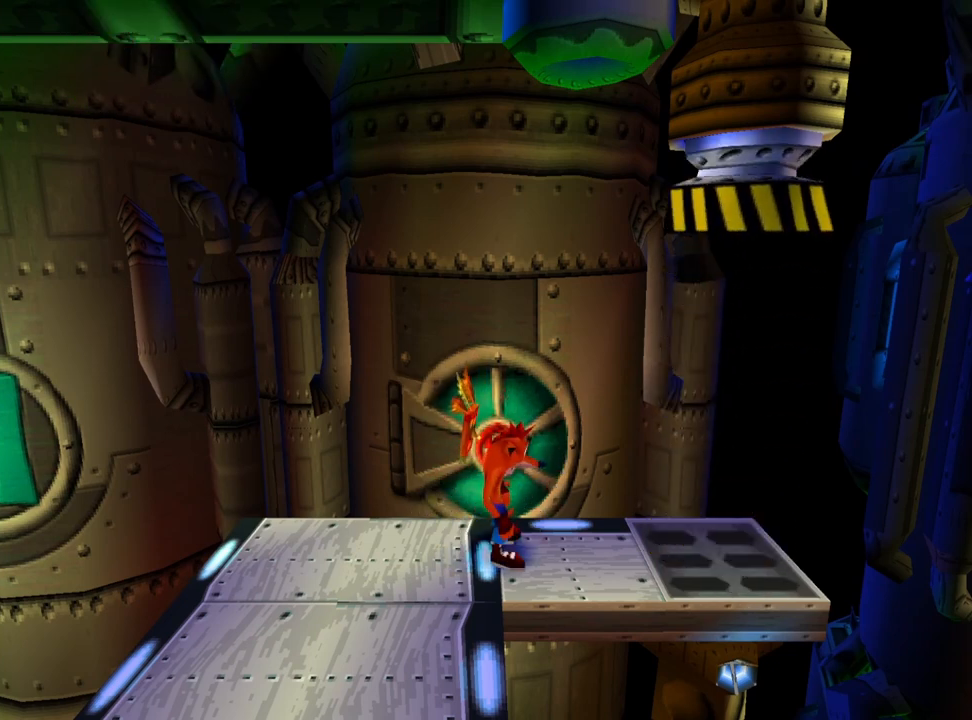
{"buttons": [], "events": []}